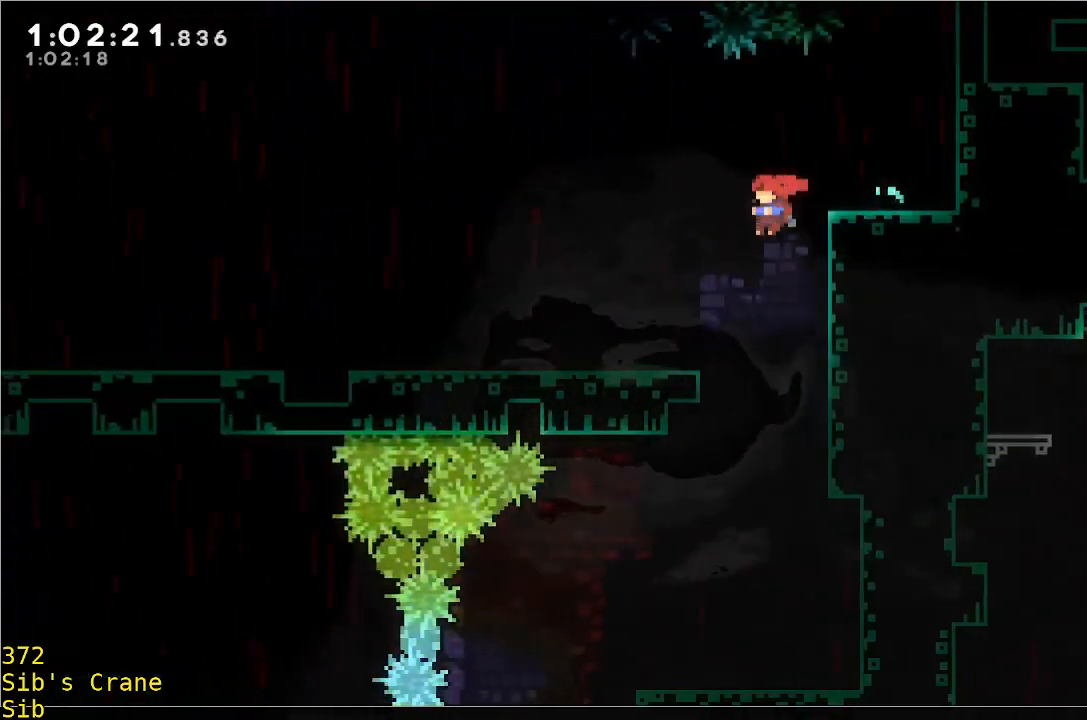
Gameplay with a controller (Xbox layout); each line is a JSON object with the inputs held at the frame after it. "events" lists button and stick changes between this image and that frame as [ms after this image, input, new state], when the widget could be followed in between. Not read: DPAD_DOWN DPAD_LEFT DPAD_RIGHT DPAD_UP L2 L3 R2 R3 SELECT START right_stick.
{"buttons": ["B"], "left_stick": "down-left", "events": [[283, "A", "down"], [383, "A", "up"], [383, "left_stick", "down-left"], [483, "B", "down"]]}
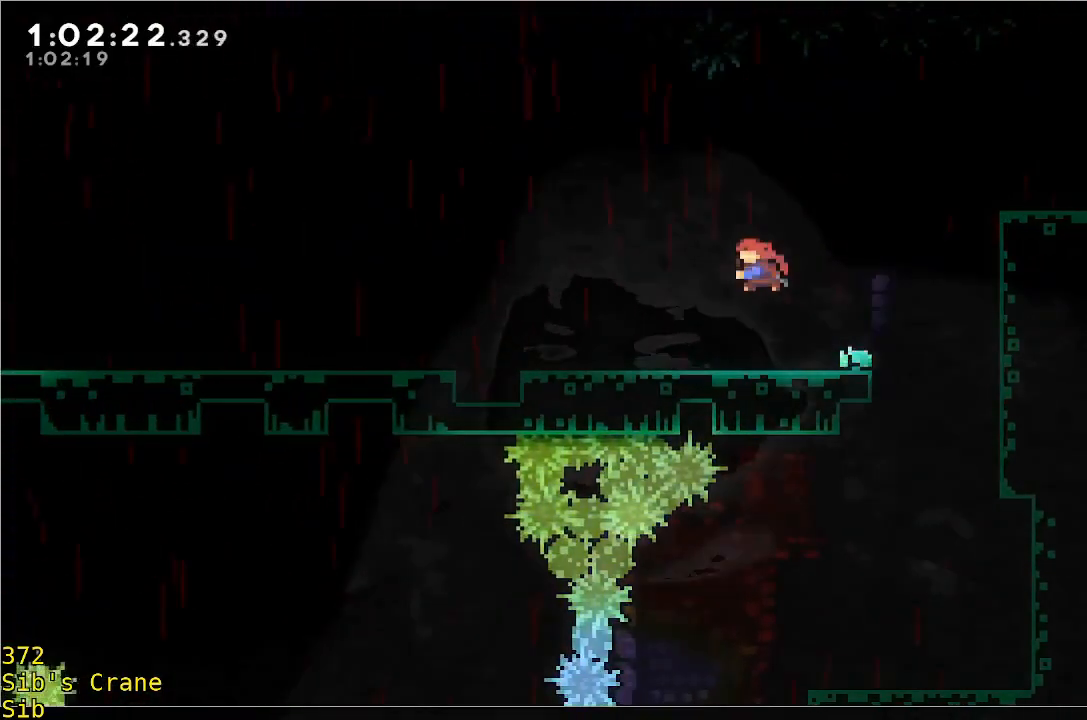
{"buttons": ["B"], "left_stick": "down-left", "events": [[150, "Y", "down"], [400, "Y", "up"], [450, "B", "up"], [500, "B", "down"]]}
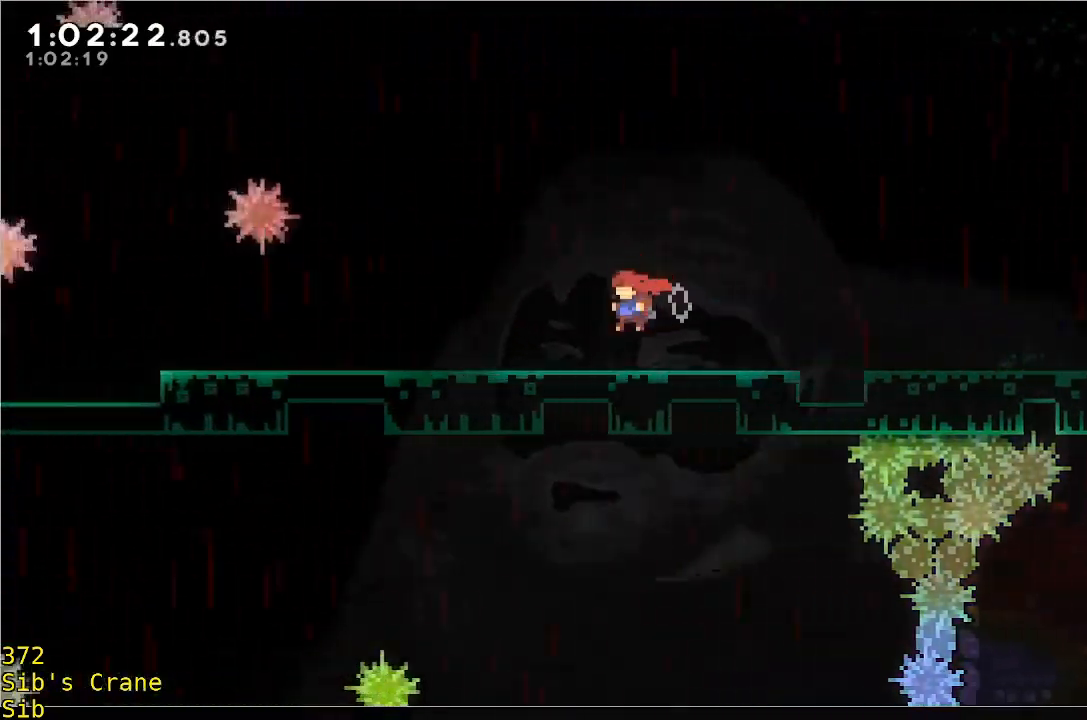
{"buttons": [], "left_stick": "left"}
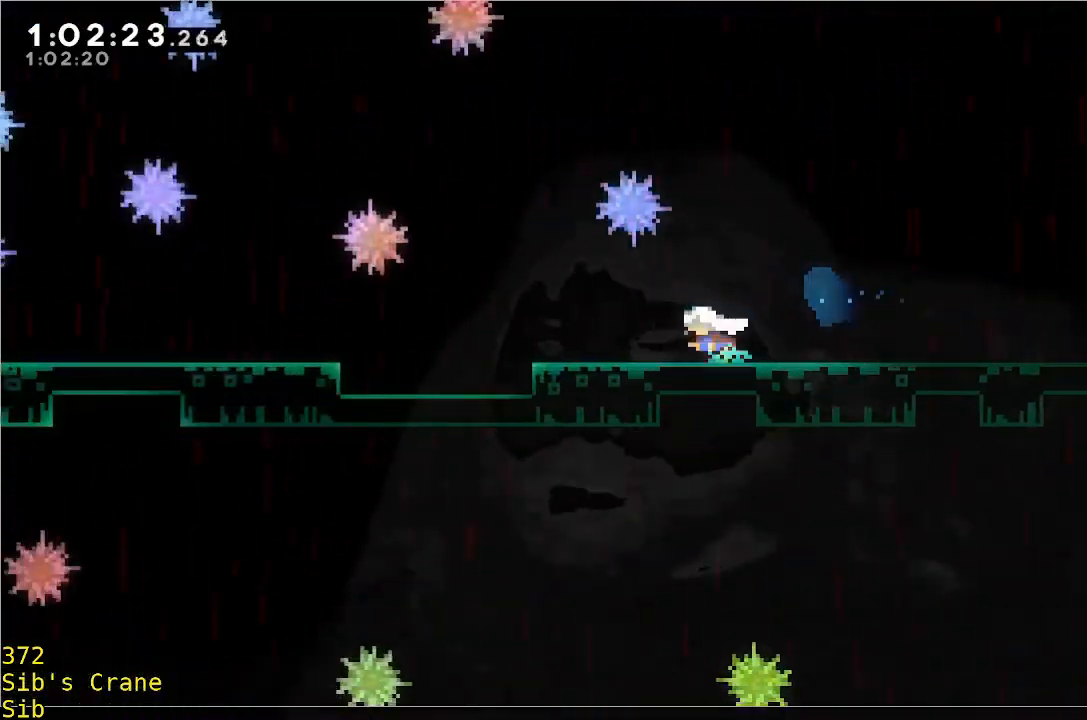
{"buttons": [], "left_stick": "left", "events": []}
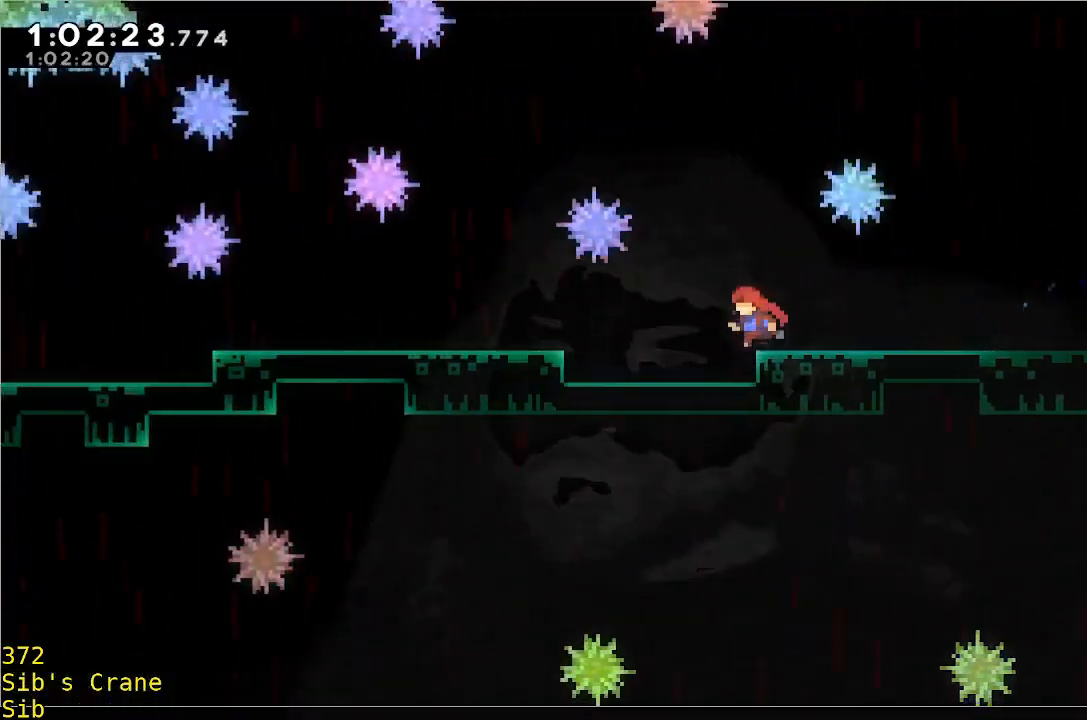
{"buttons": [], "left_stick": "left", "events": [[283, "A", "down"], [383, "A", "up"]]}
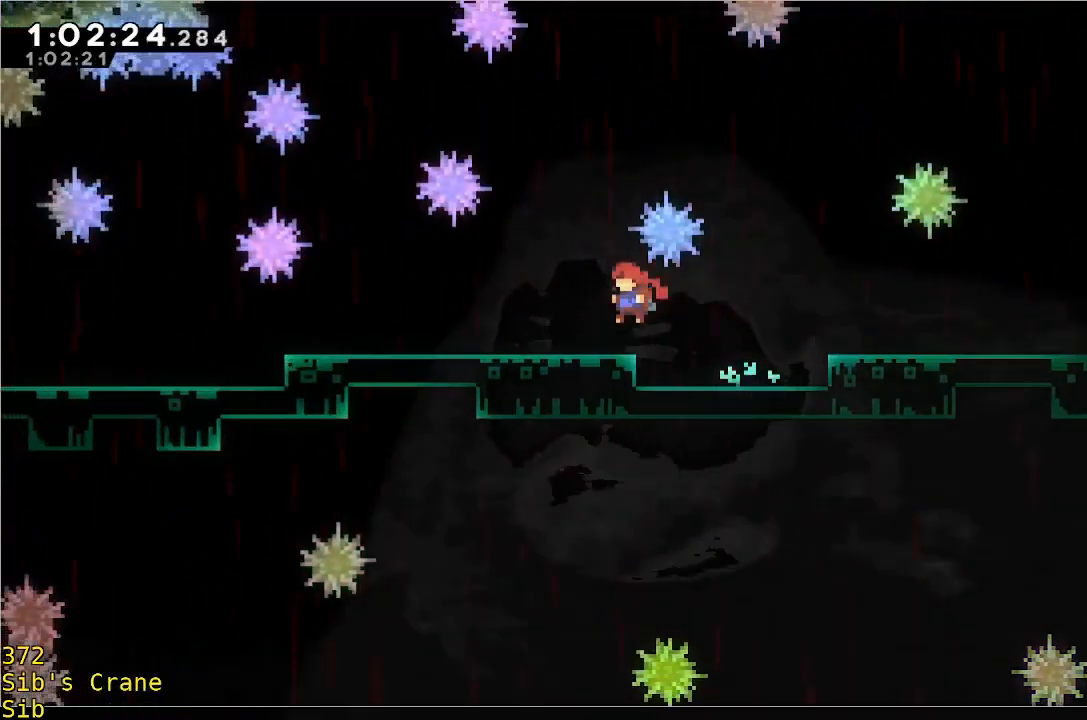
{"buttons": [], "left_stick": "left", "events": [[83, "B", "down"], [233, "B", "up"]]}
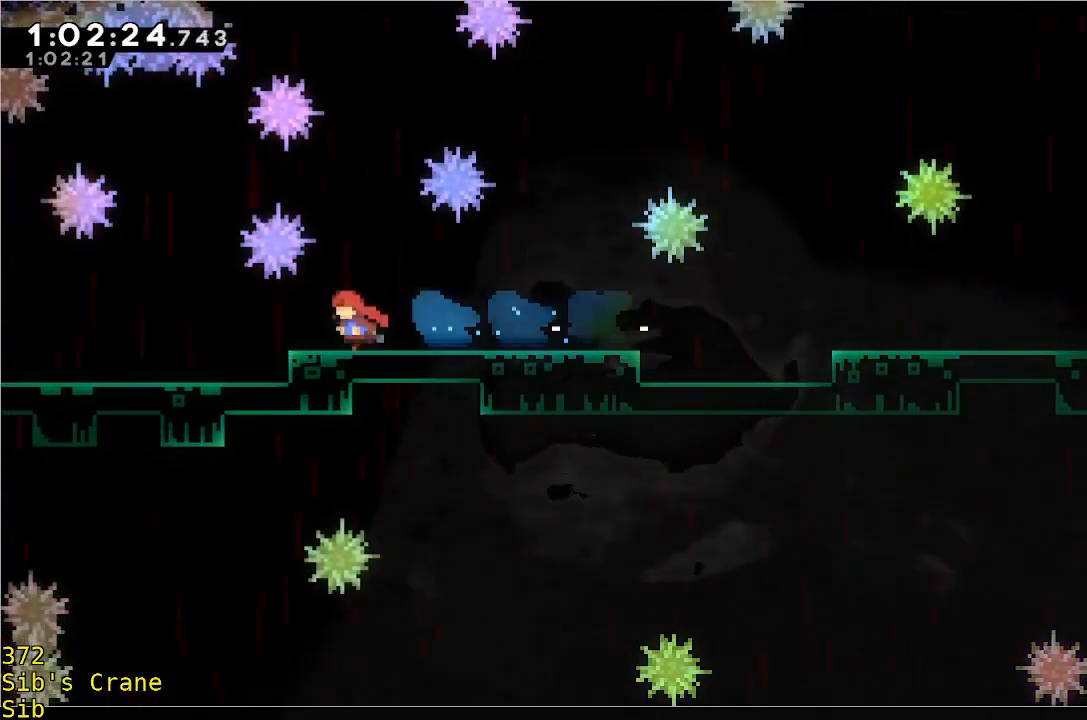
{"buttons": [], "left_stick": "left", "events": []}